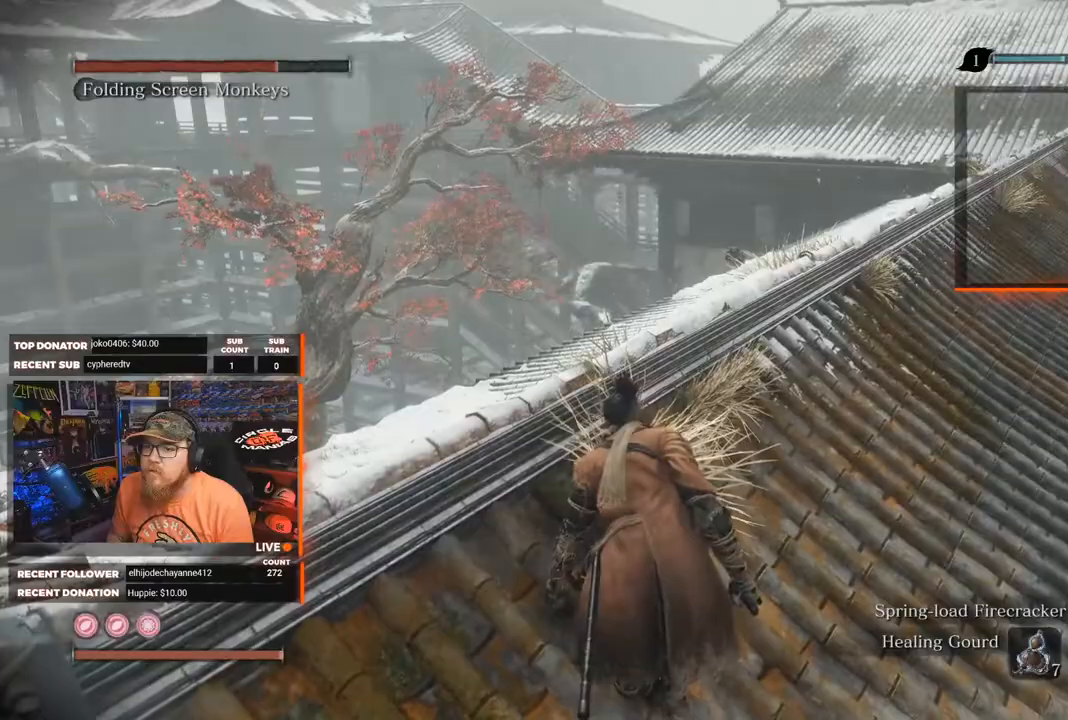
Gameplay with a controller (Xbox layout); each line is a JSON object with the inputs held at the frame after it. "events" lists button and stick changes between this image and that frame as [ms after this image, input, new state], when the widget could be followed in between. Not read: SHARE.
{"buttons": [], "left_stick": "up-right", "right_stick": "right", "events": [[317, "left_stick", "up-right"], [317, "right_stick", "right"]]}
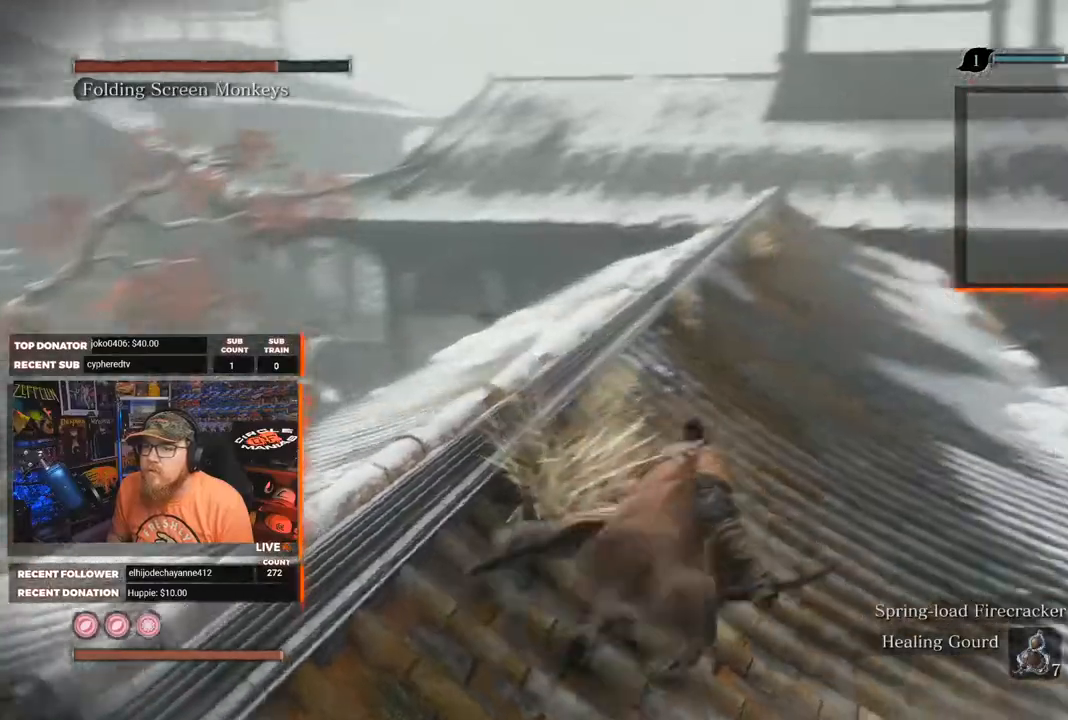
{"buttons": [], "left_stick": "up-right", "right_stick": "center", "events": [[17, "right_stick", "up-right"], [117, "right_stick", "center"]]}
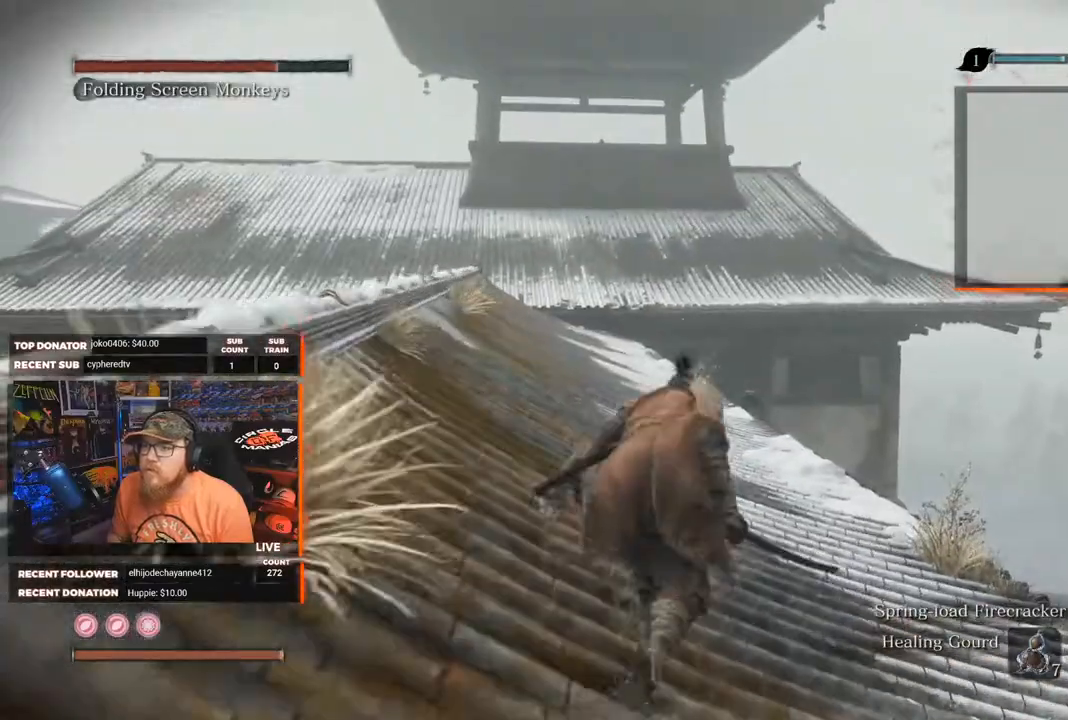
{"buttons": [], "left_stick": "up-right", "right_stick": "left", "events": [[433, "right_stick", "left"]]}
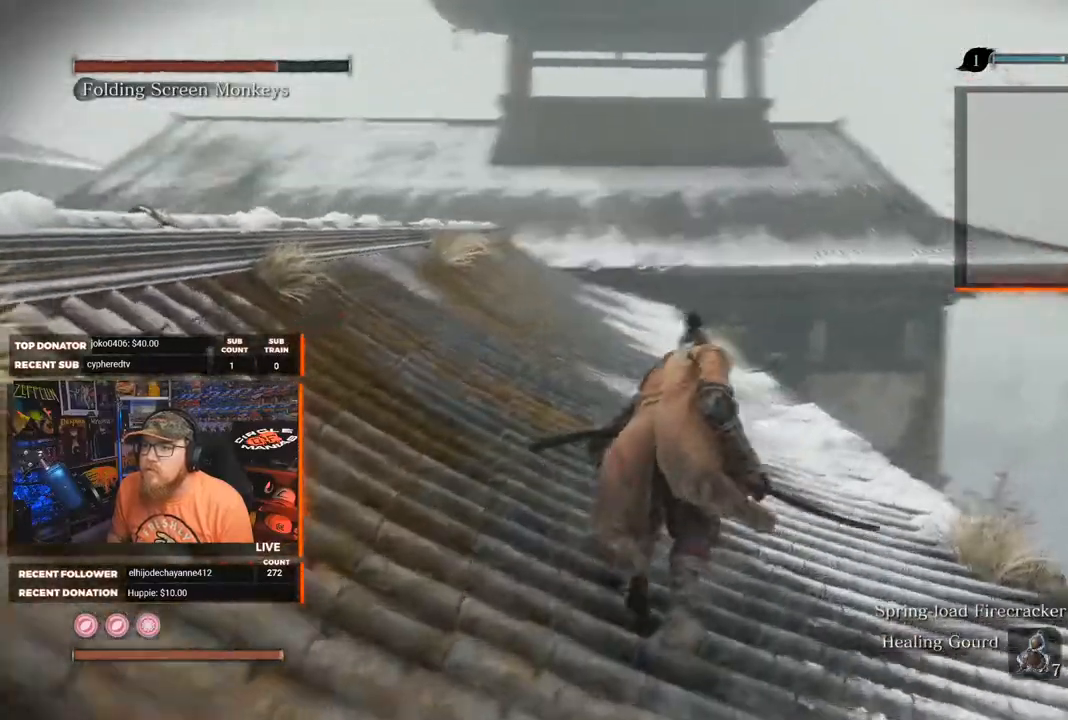
{"buttons": [], "left_stick": "up-right", "right_stick": "center", "events": [[333, "right_stick", "center"]]}
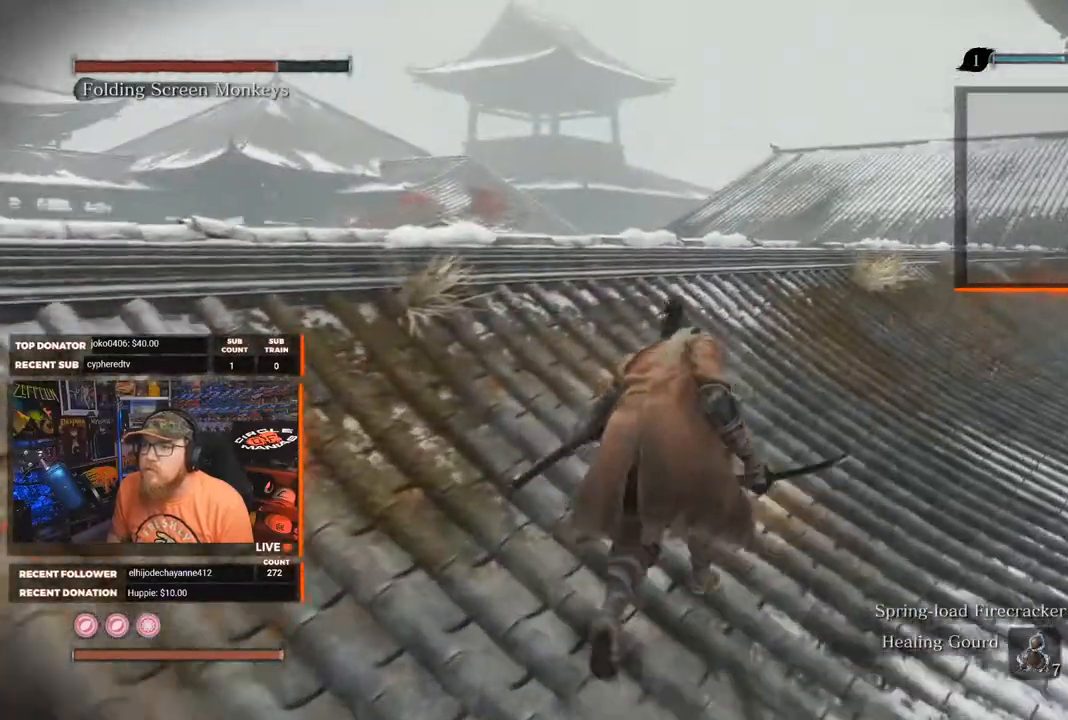
{"buttons": [], "left_stick": "up-right", "right_stick": "left", "events": [[400, "right_stick", "left"]]}
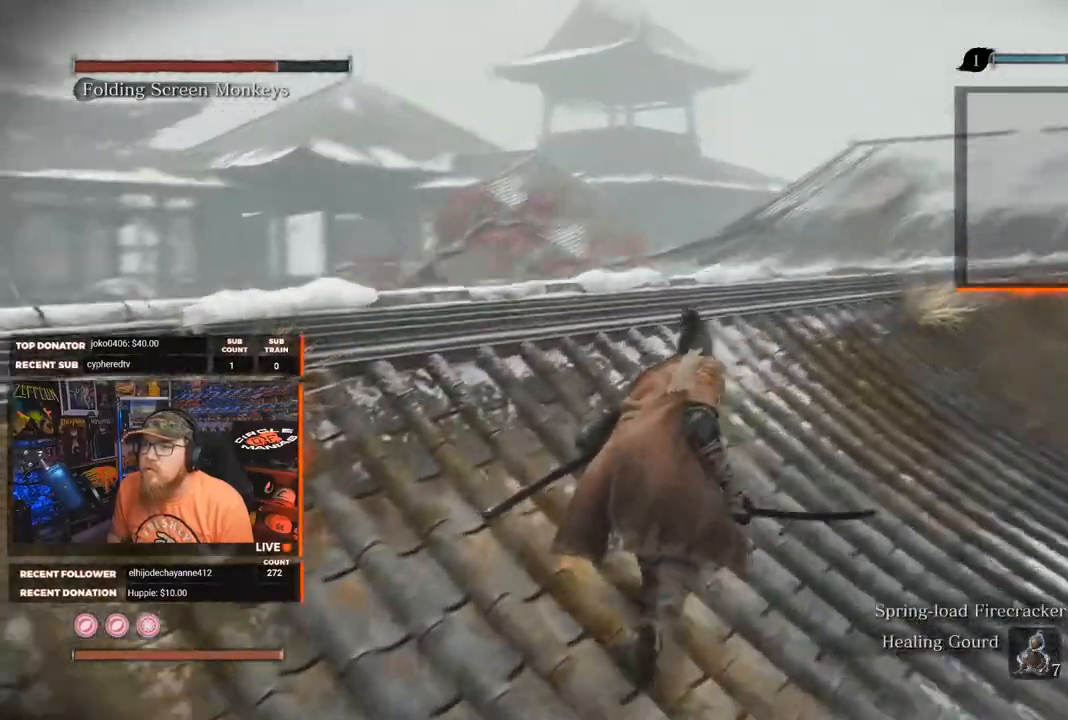
{"buttons": [], "left_stick": "right", "right_stick": "center", "events": [[233, "left_stick", "right"], [267, "right_stick", "center"]]}
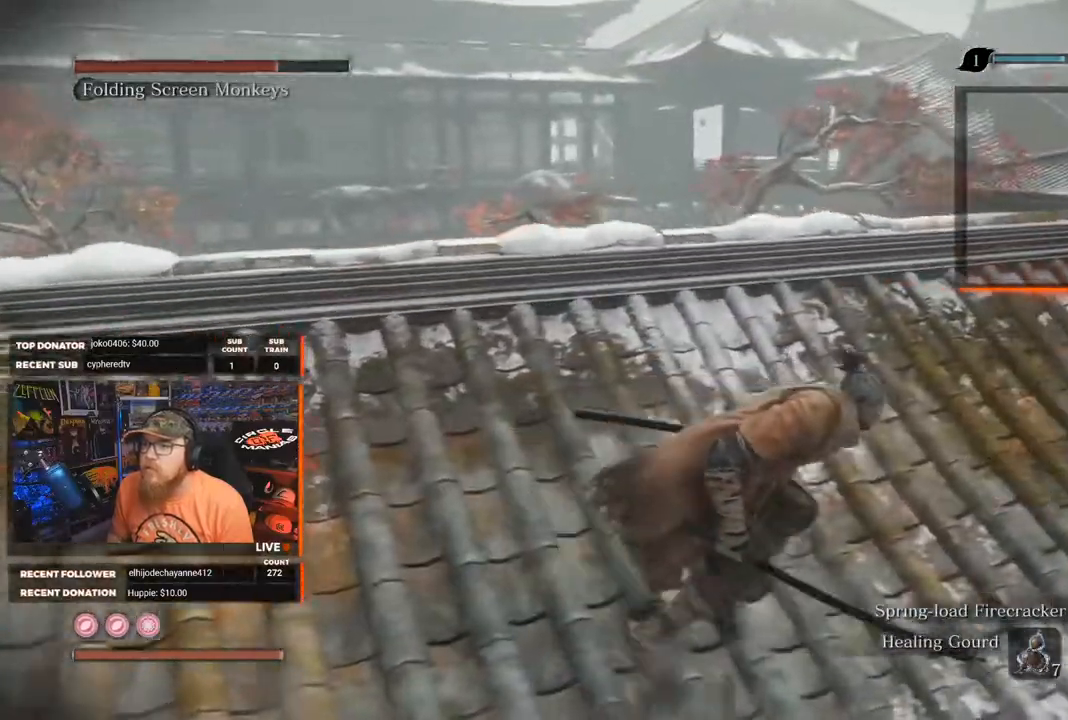
{"buttons": [], "left_stick": "up-right", "right_stick": "left", "events": [[17, "right_stick", "left"], [317, "right_stick", "center"], [350, "left_stick", "up-right"], [483, "right_stick", "left"]]}
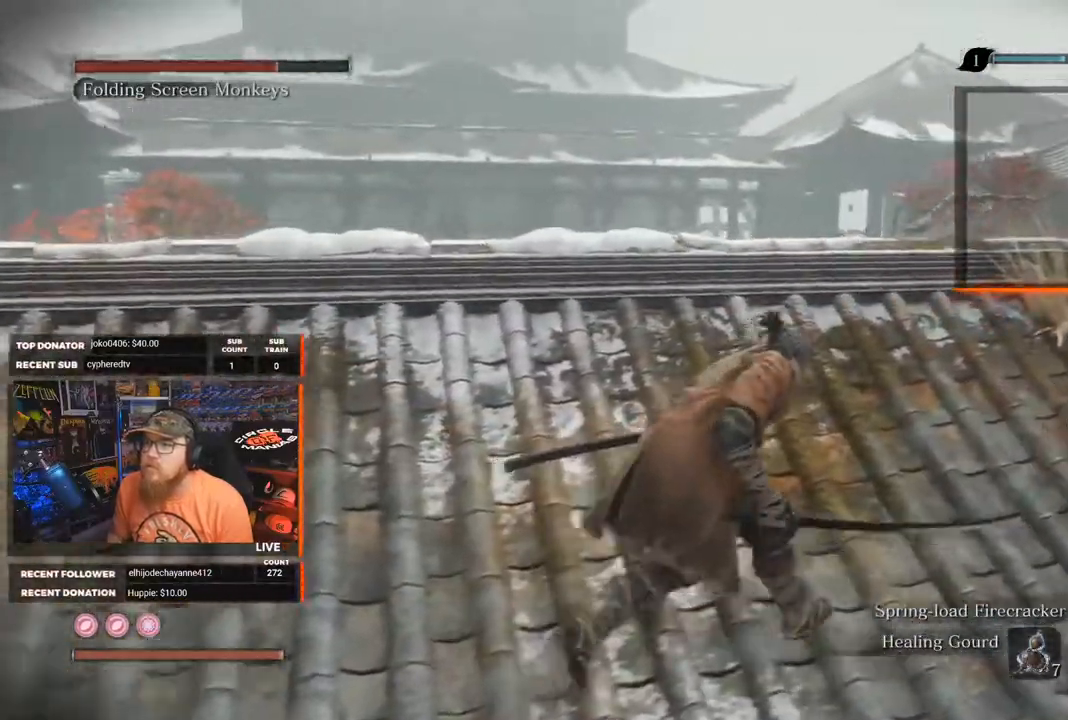
{"buttons": [], "left_stick": "center", "right_stick": "center", "events": [[217, "left_stick", "center"], [283, "right_stick", "center"]]}
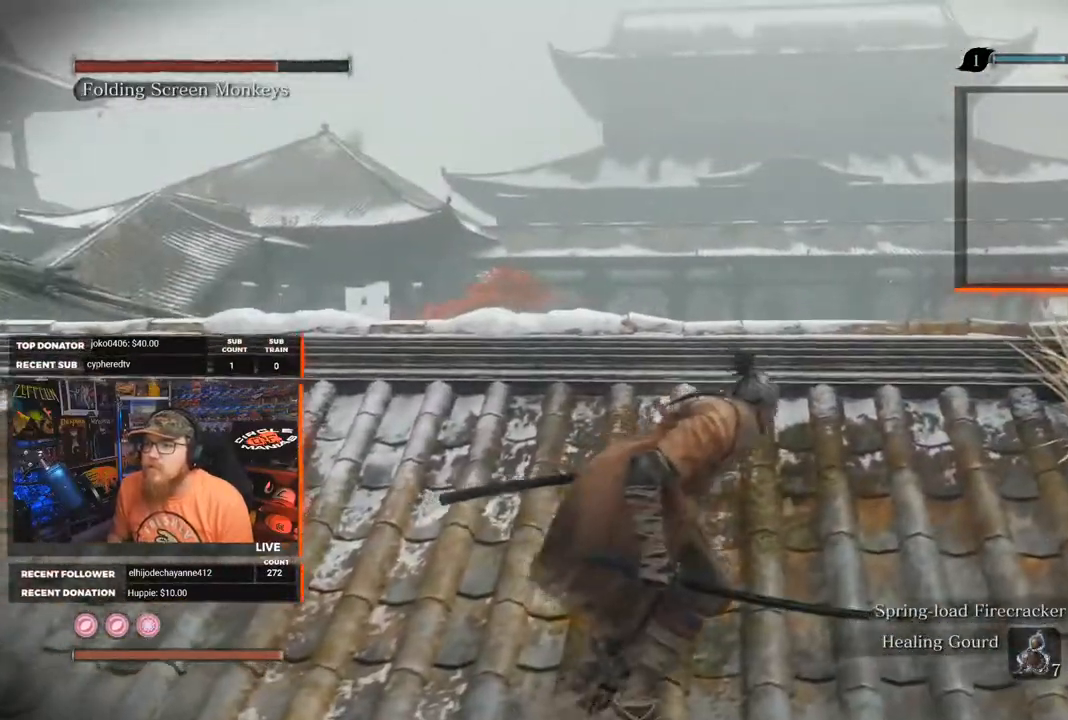
{"buttons": [], "left_stick": "center", "right_stick": "center", "events": [[17, "right_stick", "left"], [350, "right_stick", "center"]]}
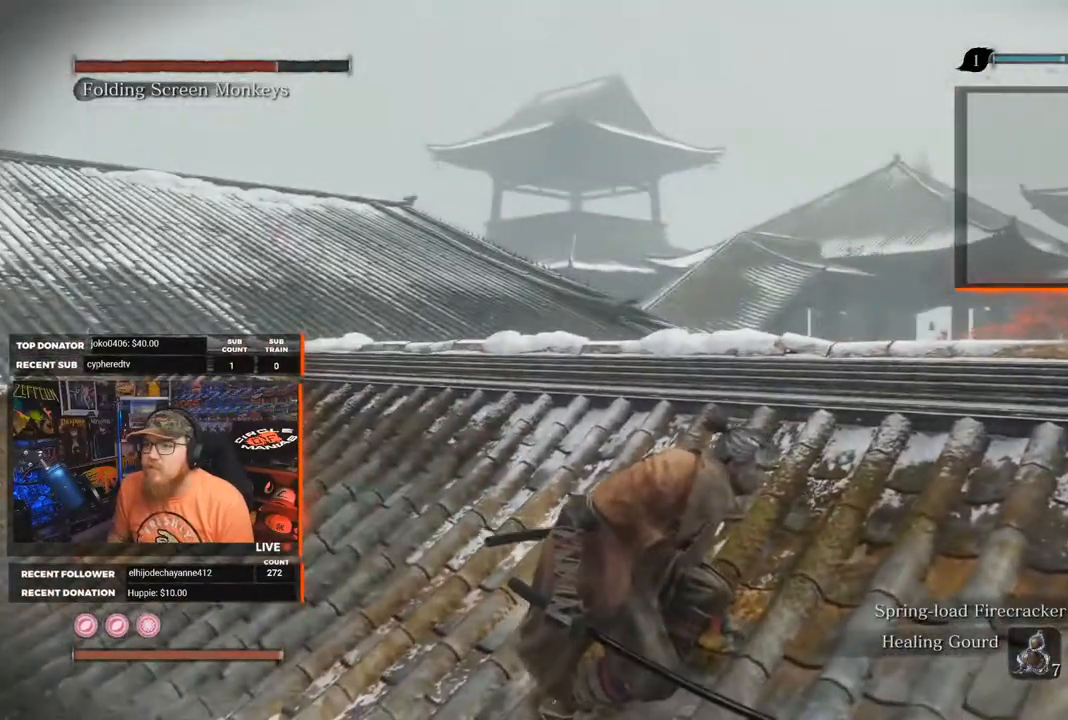
{"buttons": [], "left_stick": "center", "right_stick": "center", "events": []}
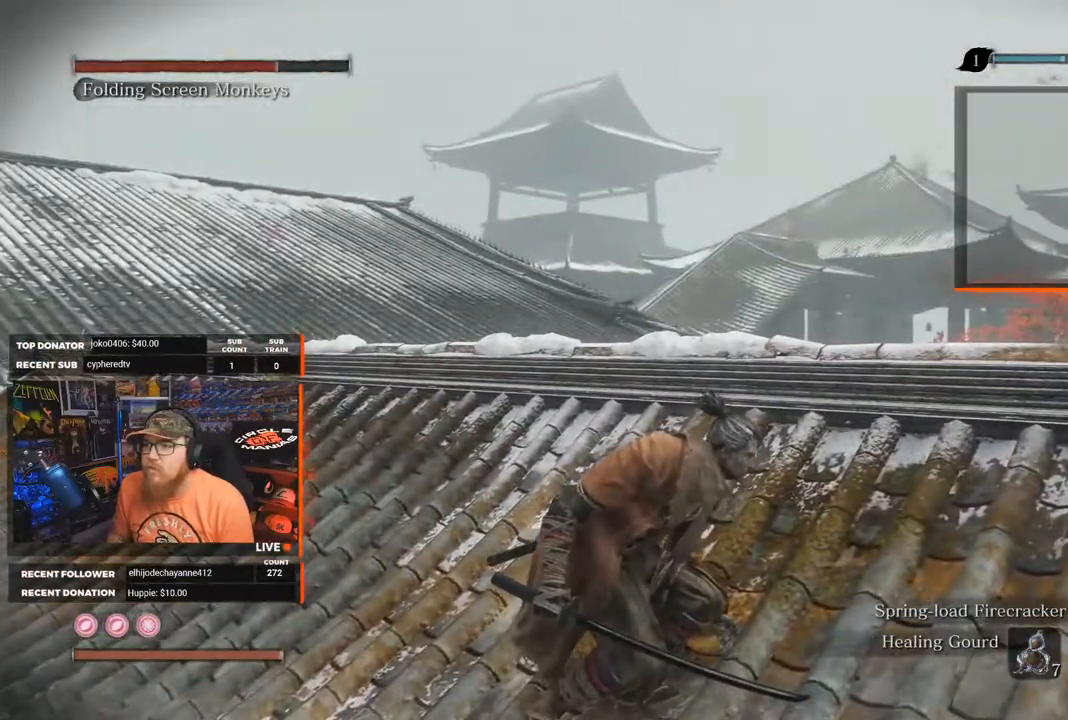
{"buttons": [], "left_stick": "center", "right_stick": "right", "events": [[467, "right_stick", "right"]]}
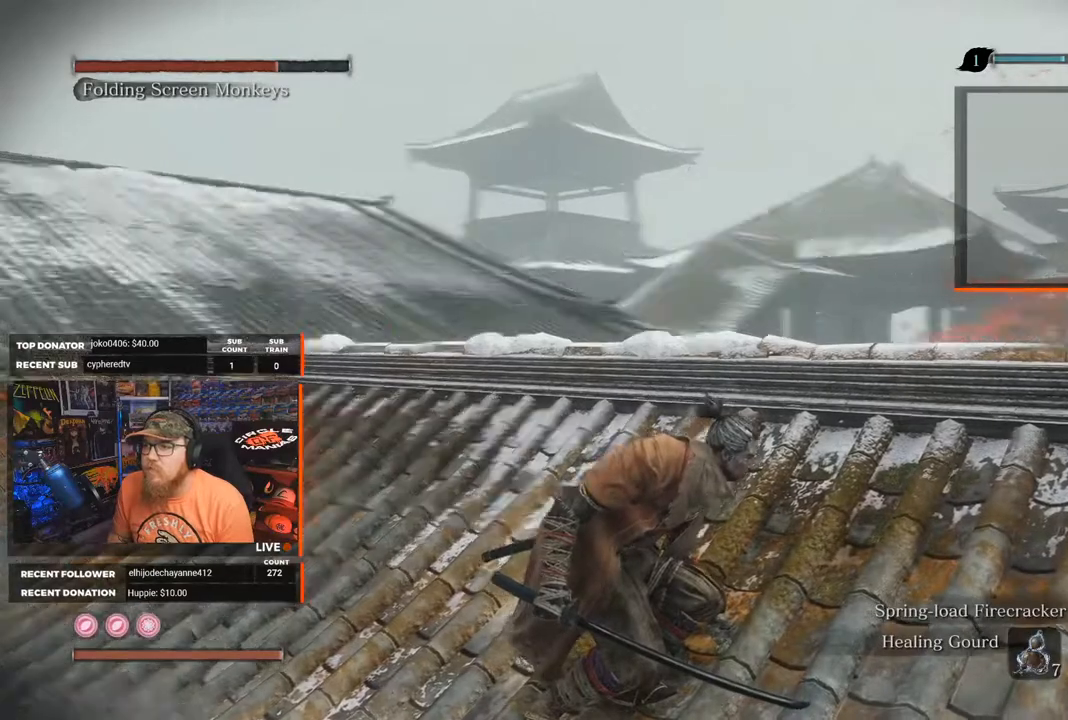
{"buttons": [], "left_stick": "center", "right_stick": "center", "events": [[150, "right_stick", "center"]]}
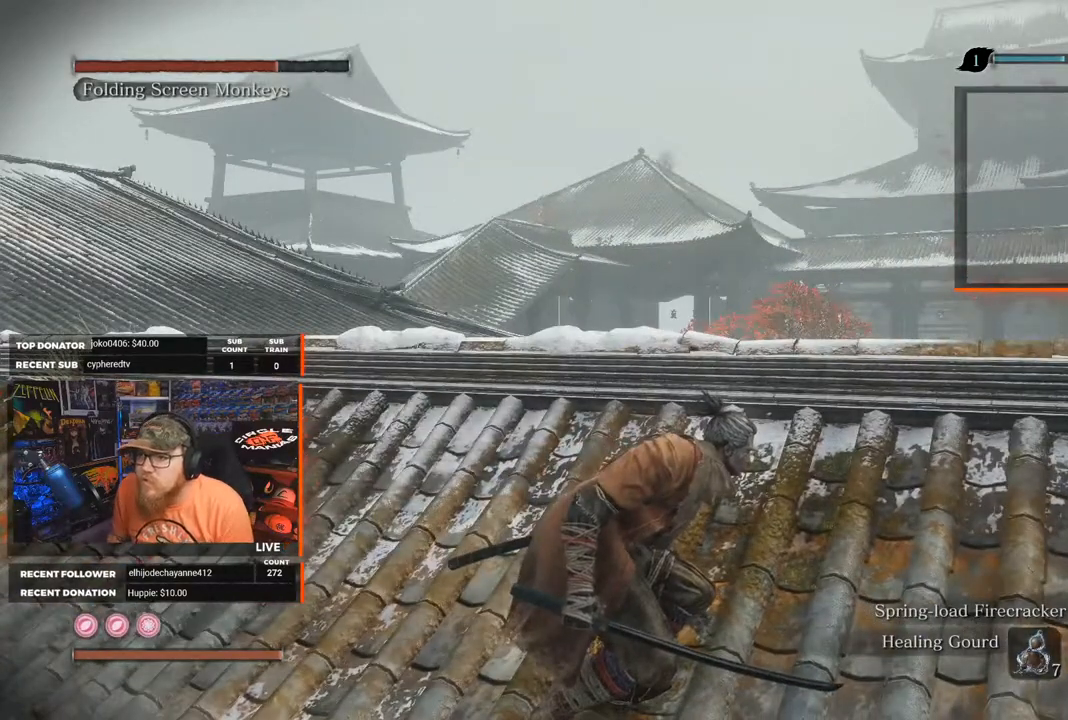
{"buttons": [], "left_stick": "center", "right_stick": "center", "events": []}
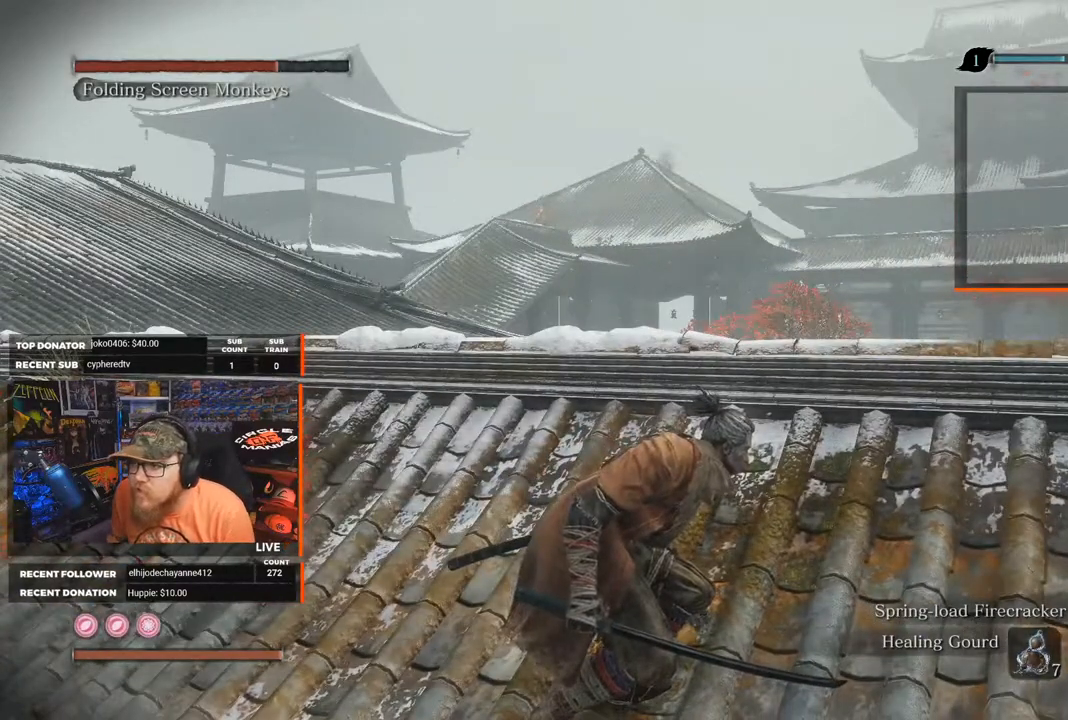
{"buttons": [], "left_stick": "up-left", "right_stick": "up-right", "events": [[450, "right_stick", "up-right"], [500, "left_stick", "up-left"]]}
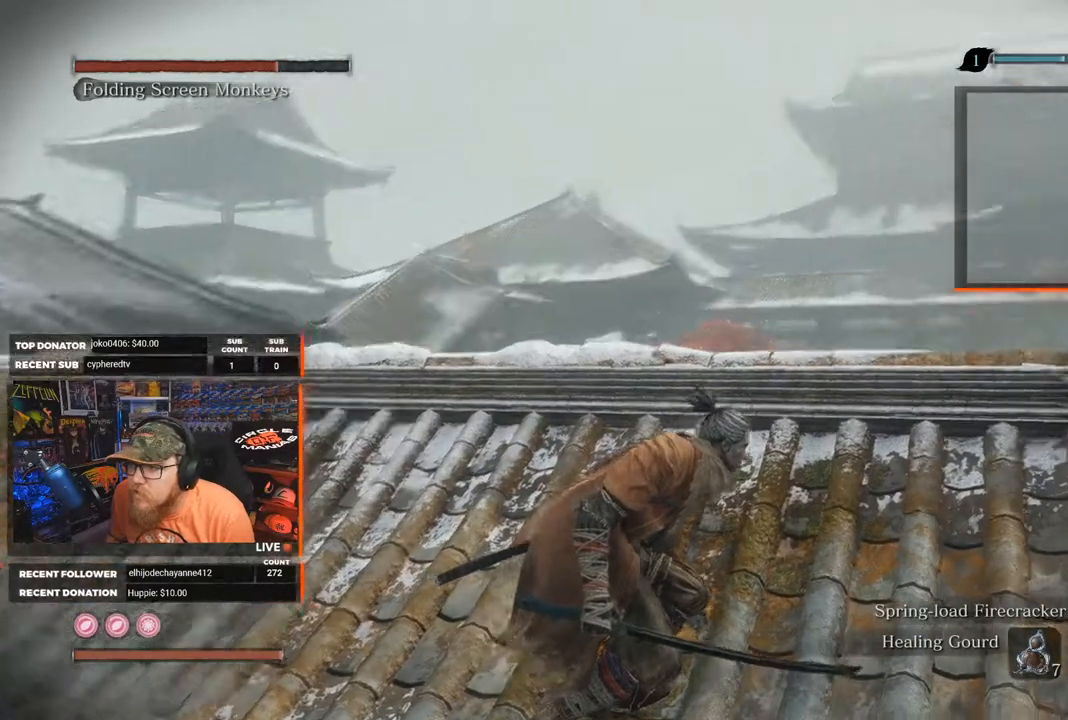
{"buttons": [], "left_stick": "center", "right_stick": "center", "events": [[133, "right_stick", "center"], [233, "left_stick", "center"]]}
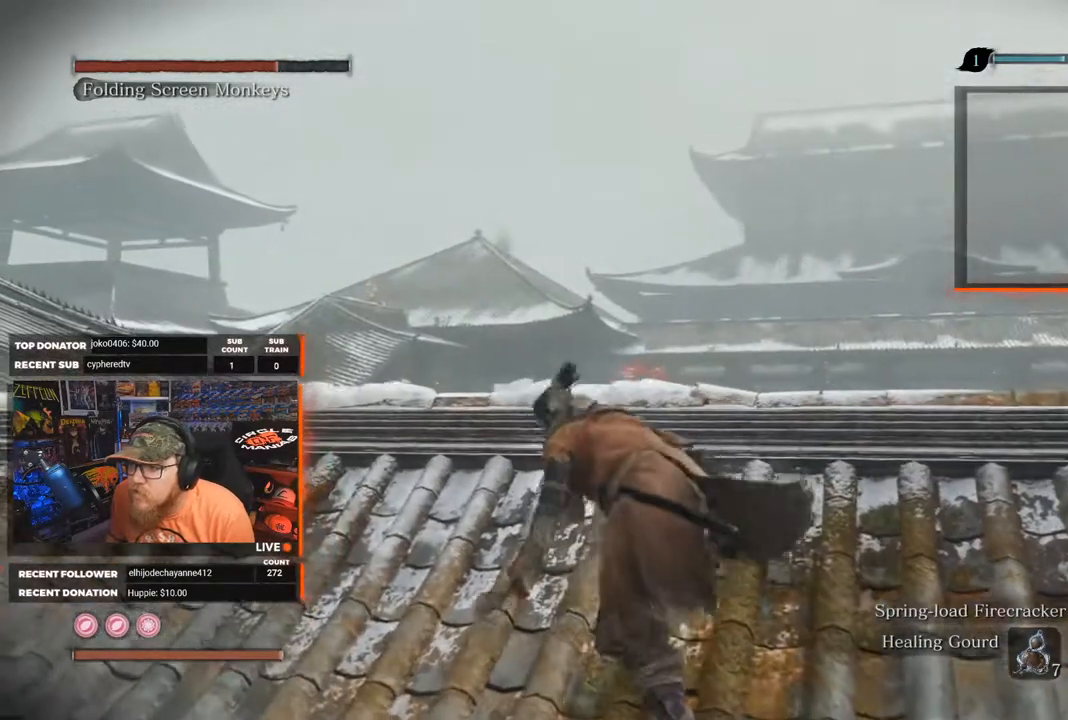
{"buttons": [], "left_stick": "center", "right_stick": "center", "events": []}
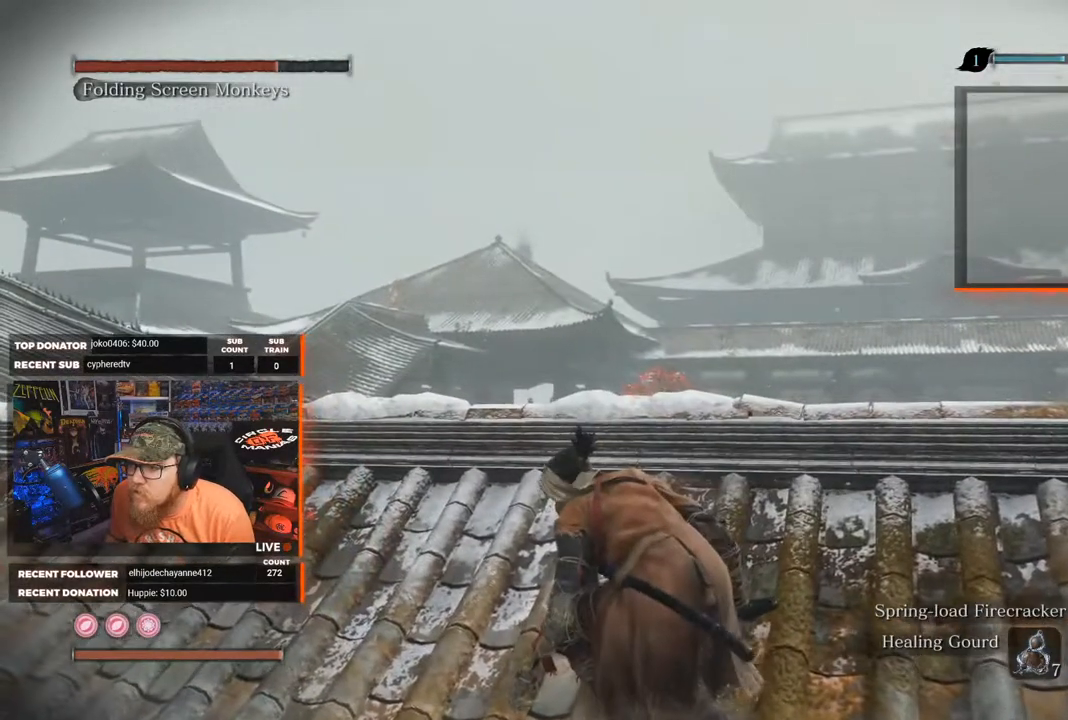
{"buttons": [], "left_stick": "center", "right_stick": "center", "events": [[17, "left_stick", "down"], [267, "left_stick", "center"]]}
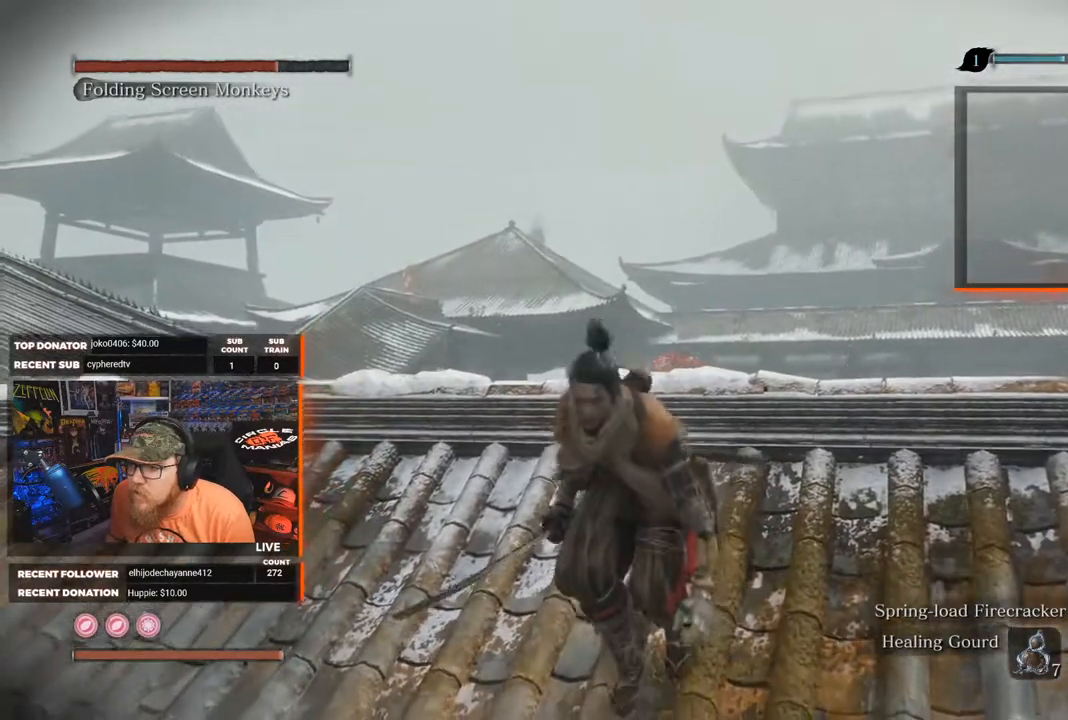
{"buttons": [], "left_stick": "down", "right_stick": "center", "events": [[100, "left_stick", "down"]]}
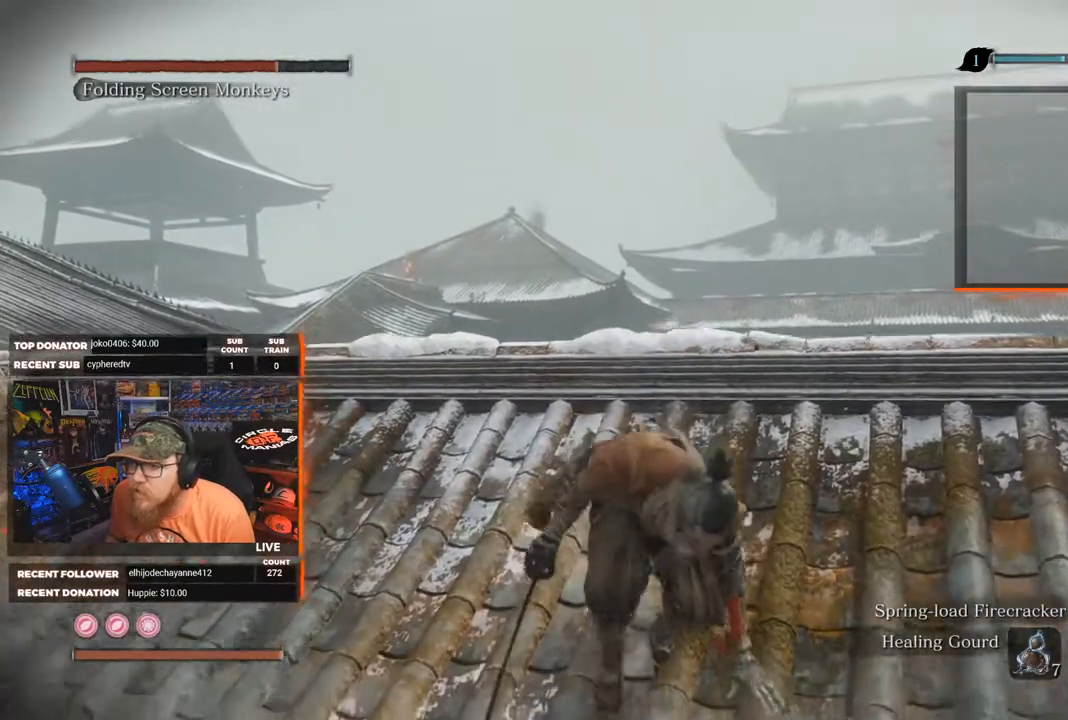
{"buttons": [], "left_stick": "down", "right_stick": "center", "events": []}
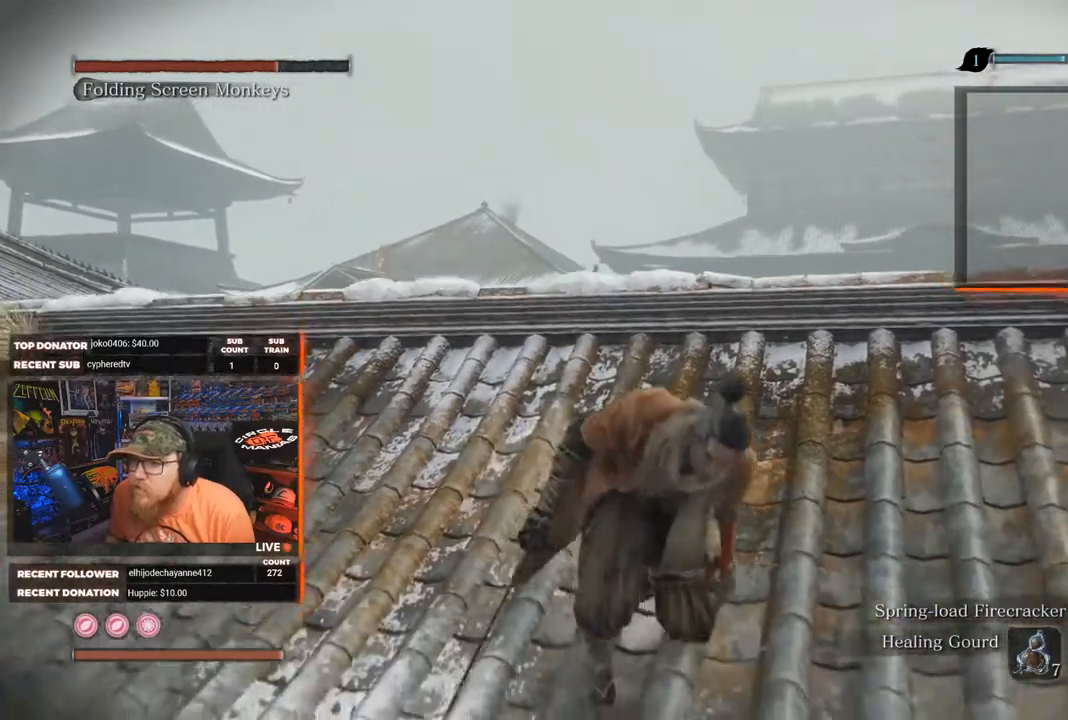
{"buttons": [], "left_stick": "center", "right_stick": "center", "events": [[100, "left_stick", "center"]]}
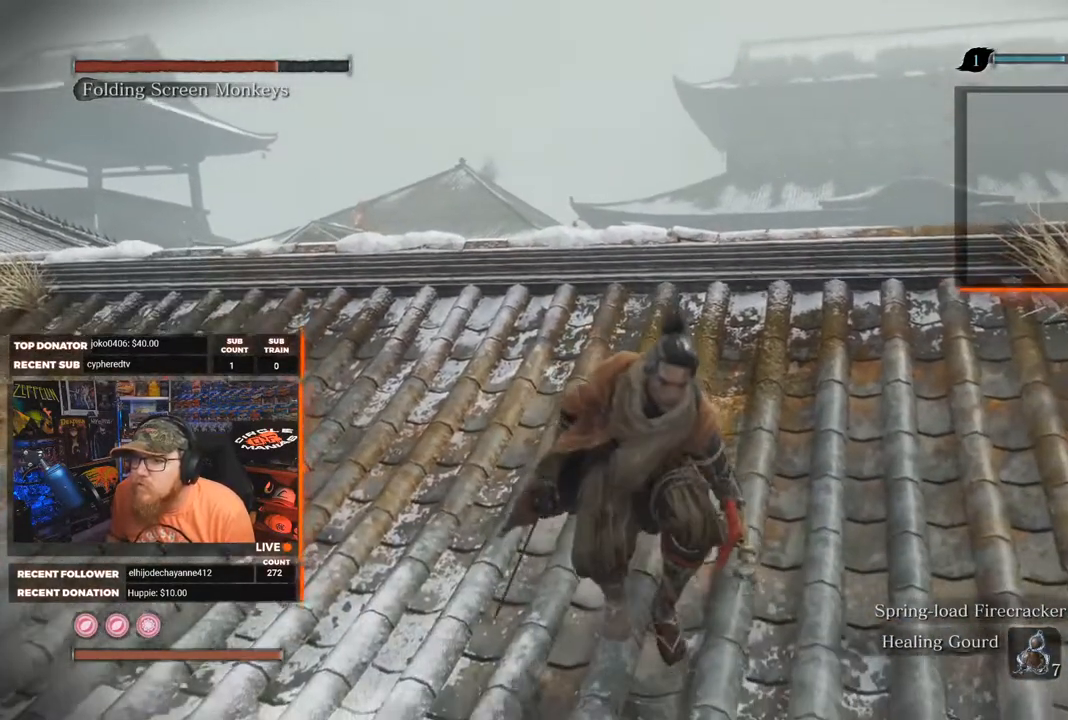
{"buttons": [], "left_stick": "center", "right_stick": "center", "events": []}
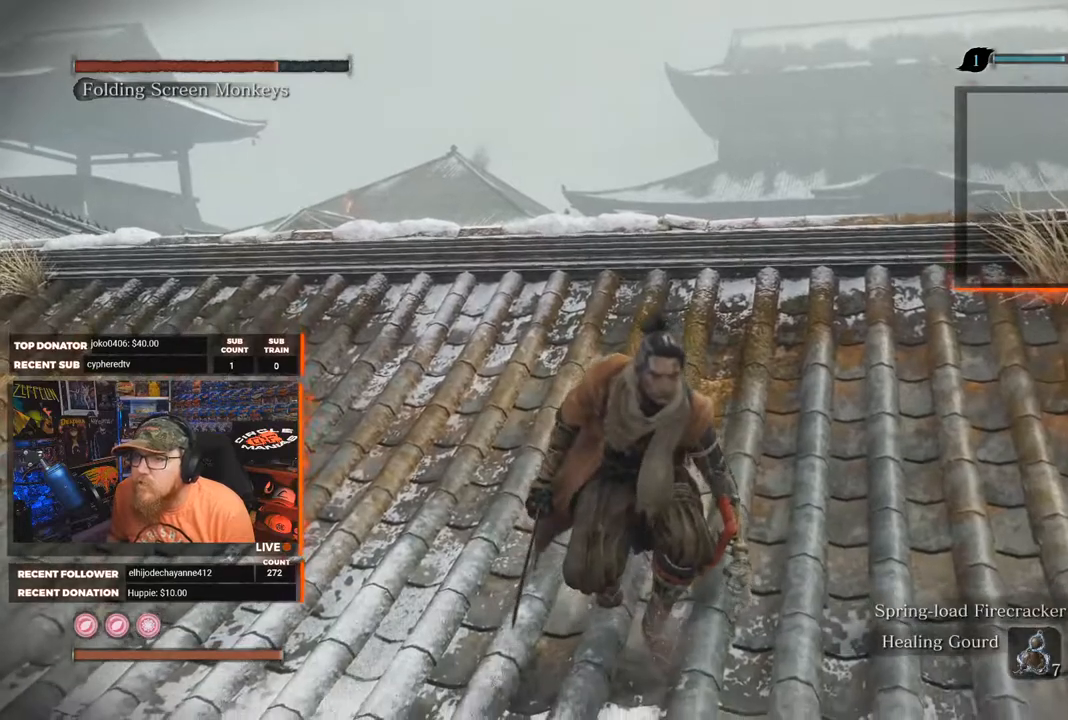
{"buttons": [], "left_stick": "center", "right_stick": "up-right", "events": [[33, "right_stick", "left"], [150, "right_stick", "center"], [417, "right_stick", "up-right"]]}
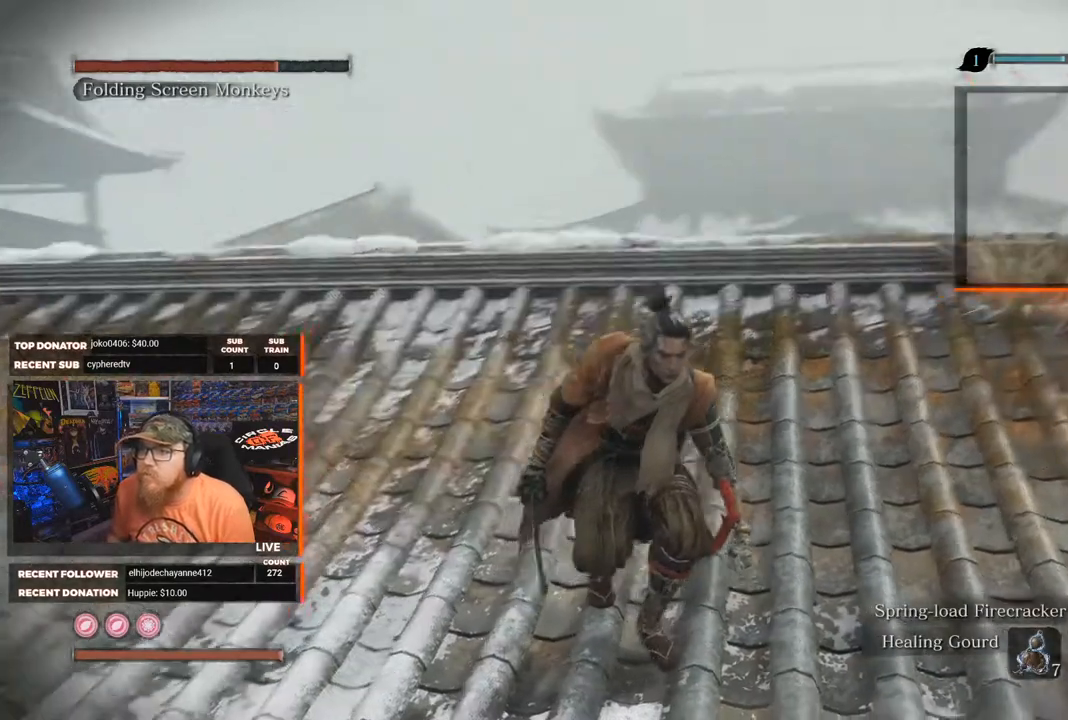
{"buttons": [], "left_stick": "center", "right_stick": "right", "events": [[50, "right_stick", "center"], [417, "right_stick", "right"]]}
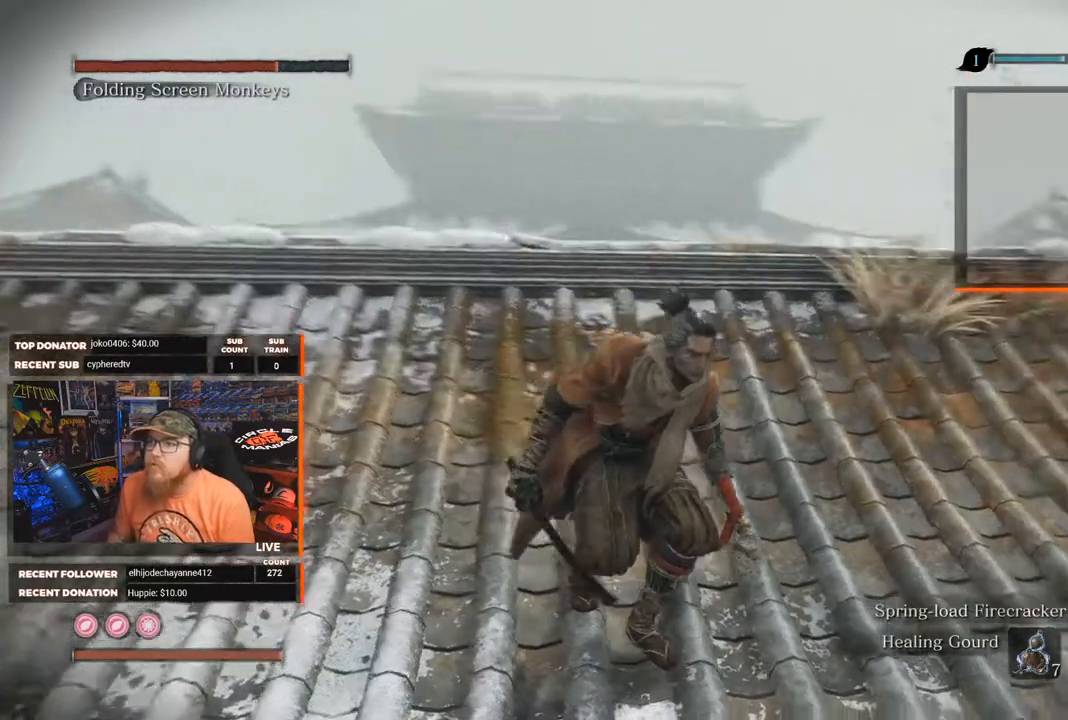
{"buttons": [], "left_stick": "center", "right_stick": "center", "events": [[333, "right_stick", "center"]]}
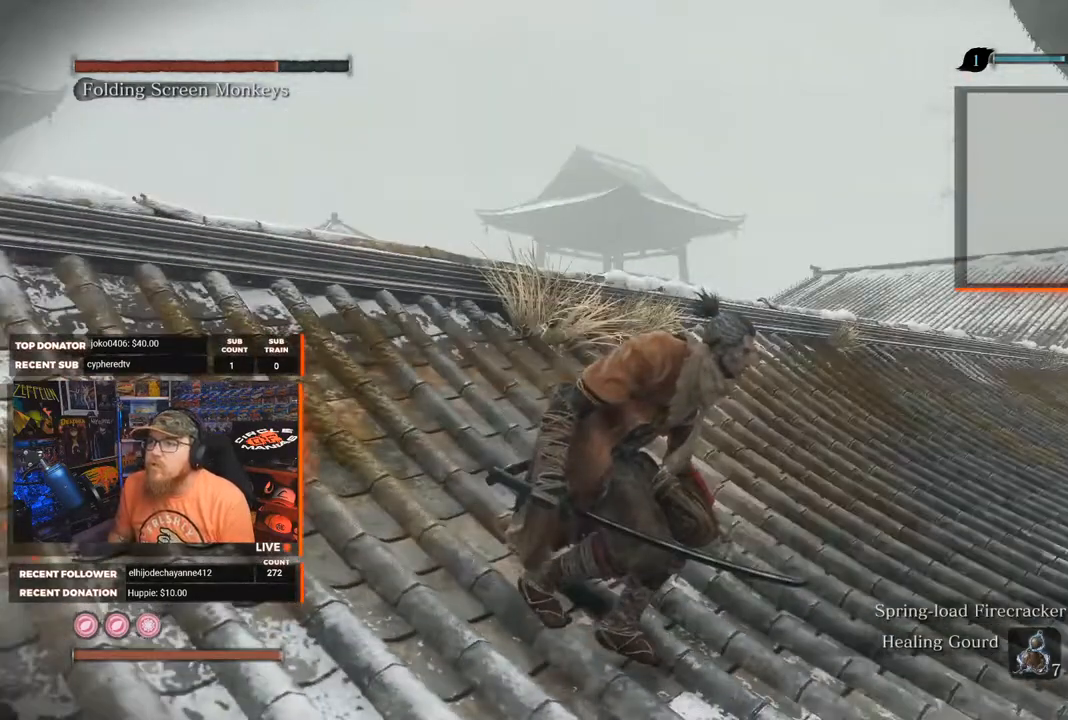
{"buttons": [], "left_stick": "center", "right_stick": "center", "events": [[233, "right_stick", "down"], [350, "right_stick", "center"]]}
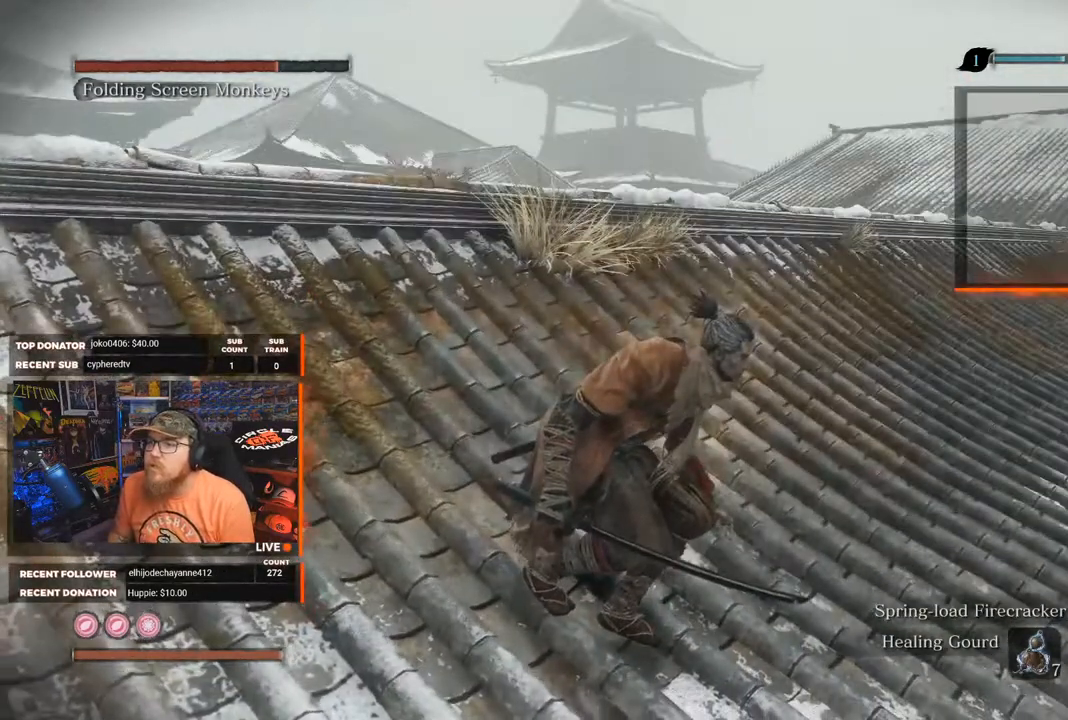
{"buttons": [], "left_stick": "up-right", "right_stick": "left", "events": [[200, "left_stick", "up-right"], [200, "right_stick", "left"]]}
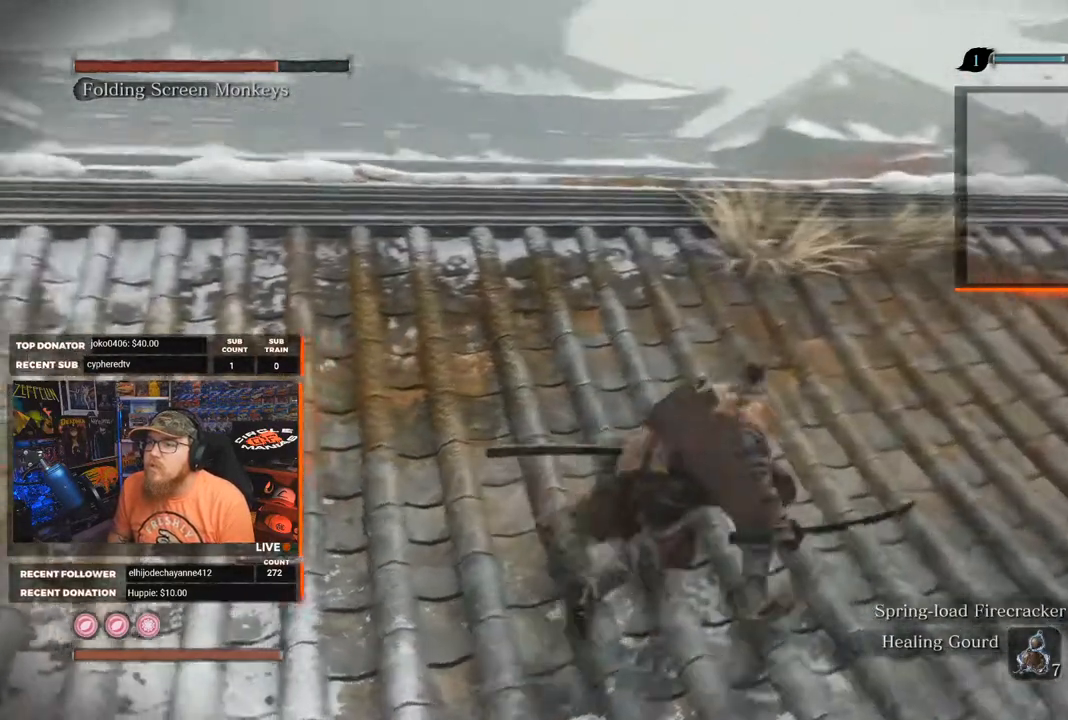
{"buttons": [], "left_stick": "center", "right_stick": "center", "events": [[17, "left_stick", "center"], [233, "right_stick", "center"]]}
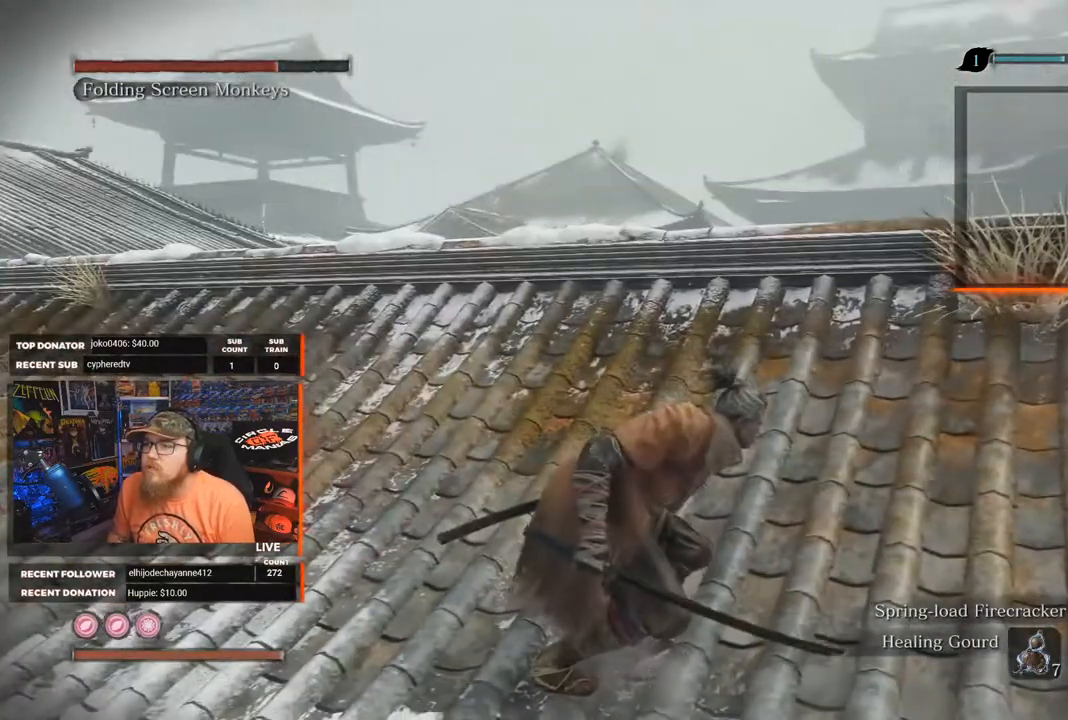
{"buttons": [], "left_stick": "center", "right_stick": "center", "events": [[350, "right_stick", "left"], [450, "right_stick", "center"]]}
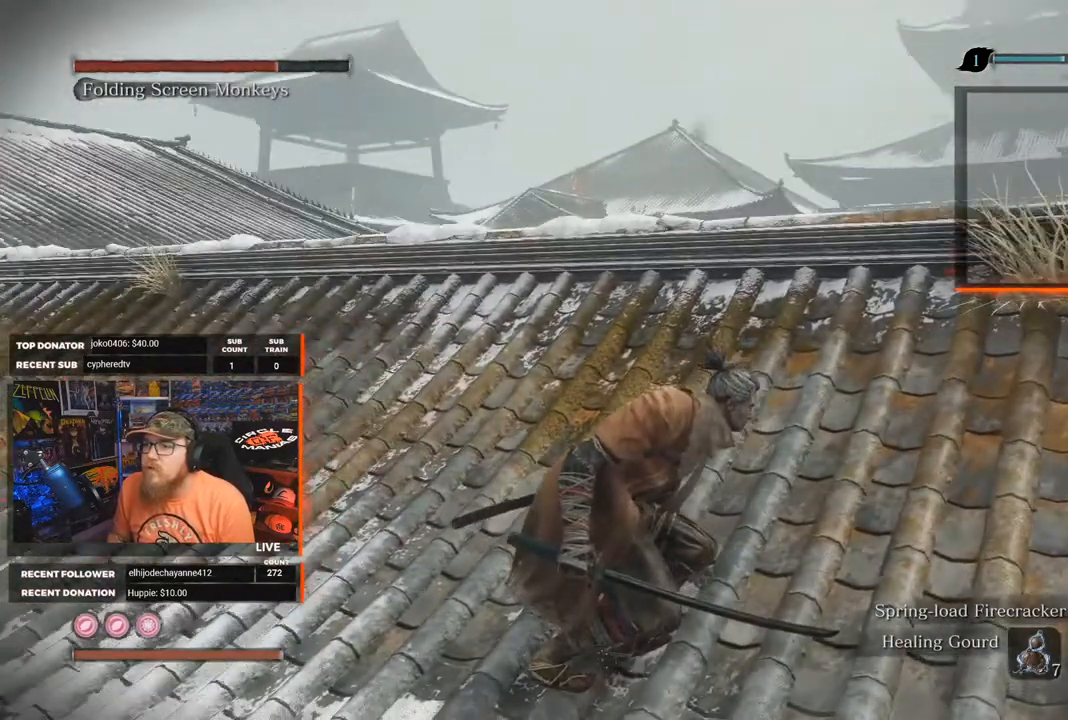
{"buttons": [], "left_stick": "center", "right_stick": "center", "events": []}
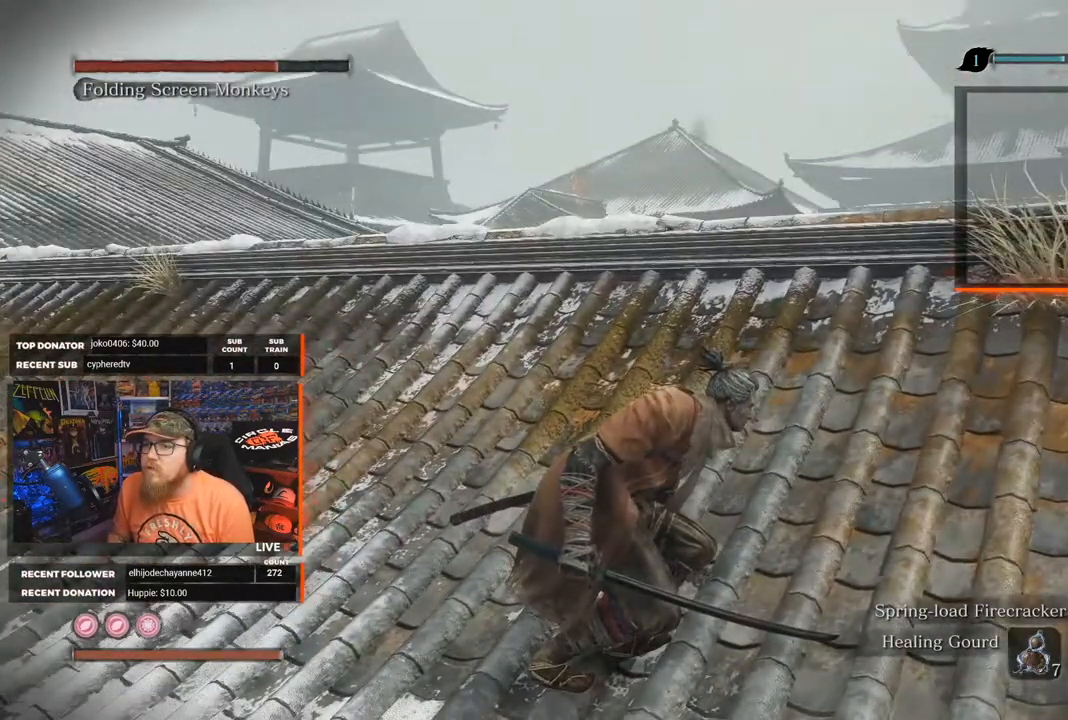
{"buttons": [], "left_stick": "center", "right_stick": "center", "events": [[317, "right_stick", "up"], [417, "right_stick", "center"]]}